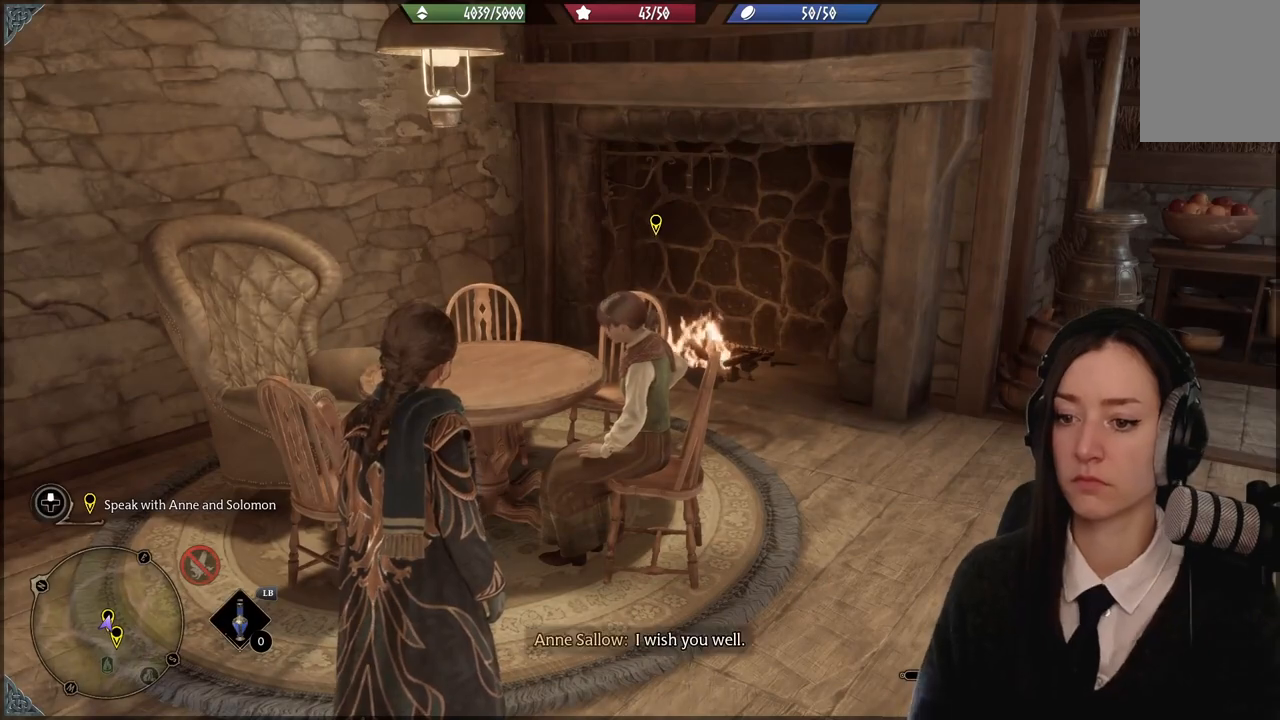
Gameplay with a controller (Xbox layout); each line is a JSON object with the inputs held at the frame after it. "events" lists button and stick changes between this image and that frame as [ms after this image, input, new state], when the widget could be followed in between.
{"buttons": [], "left_stick": "center", "right_stick": "left", "events": [[100, "right_stick", "down-left"], [433, "right_stick", "left"]]}
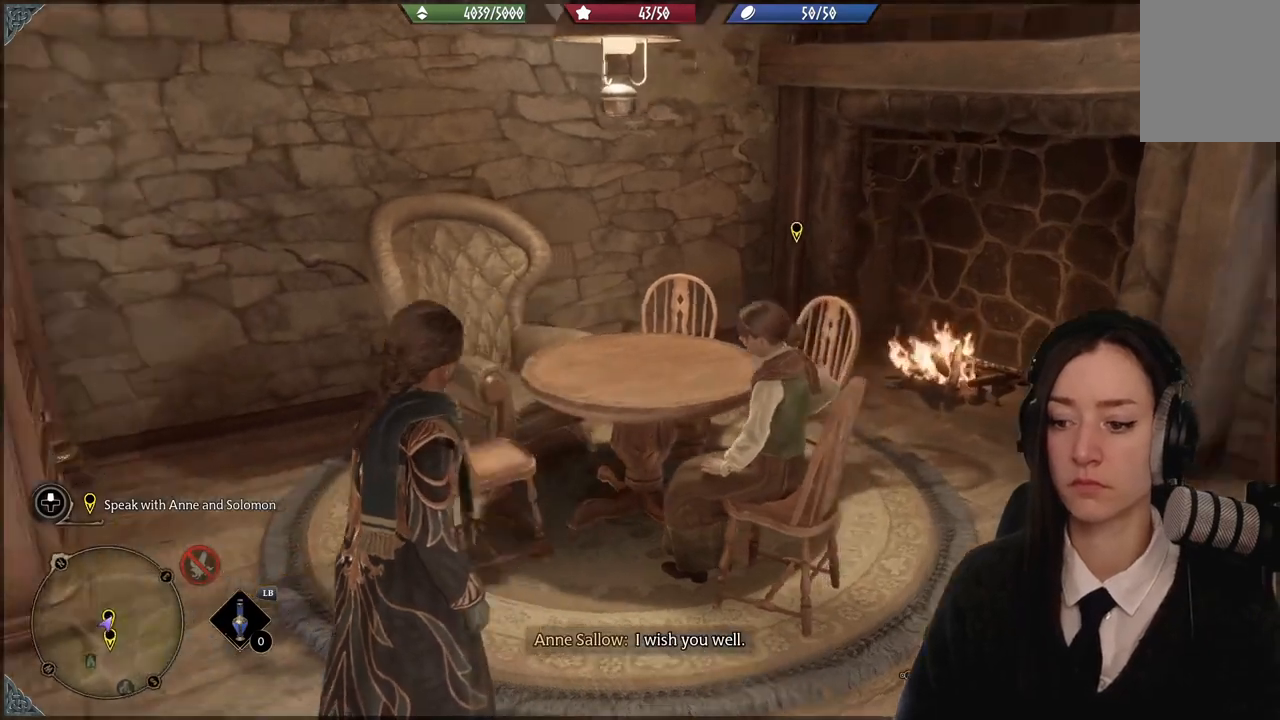
{"buttons": [], "left_stick": "left", "right_stick": "left", "events": [[400, "left_stick", "left"]]}
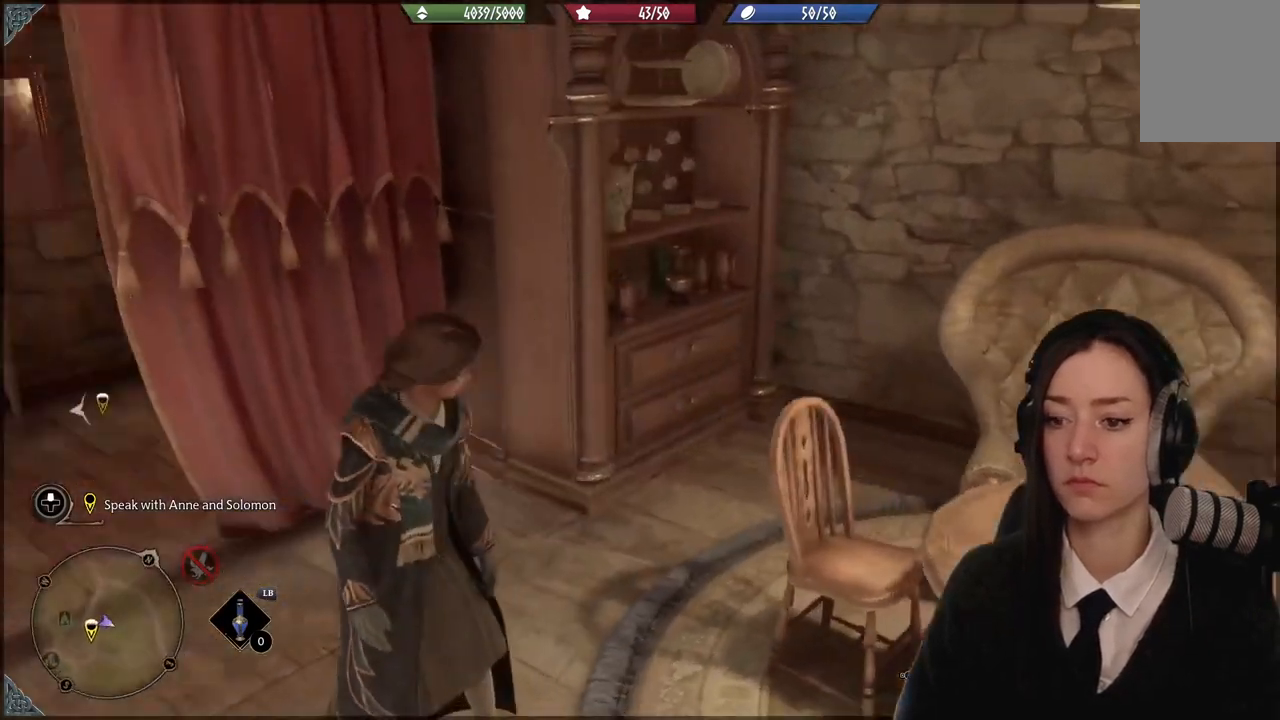
{"buttons": [], "left_stick": "up-left", "right_stick": "left", "events": [[100, "right_stick", "center"], [166, "left_stick", "up-left"], [367, "right_stick", "left"]]}
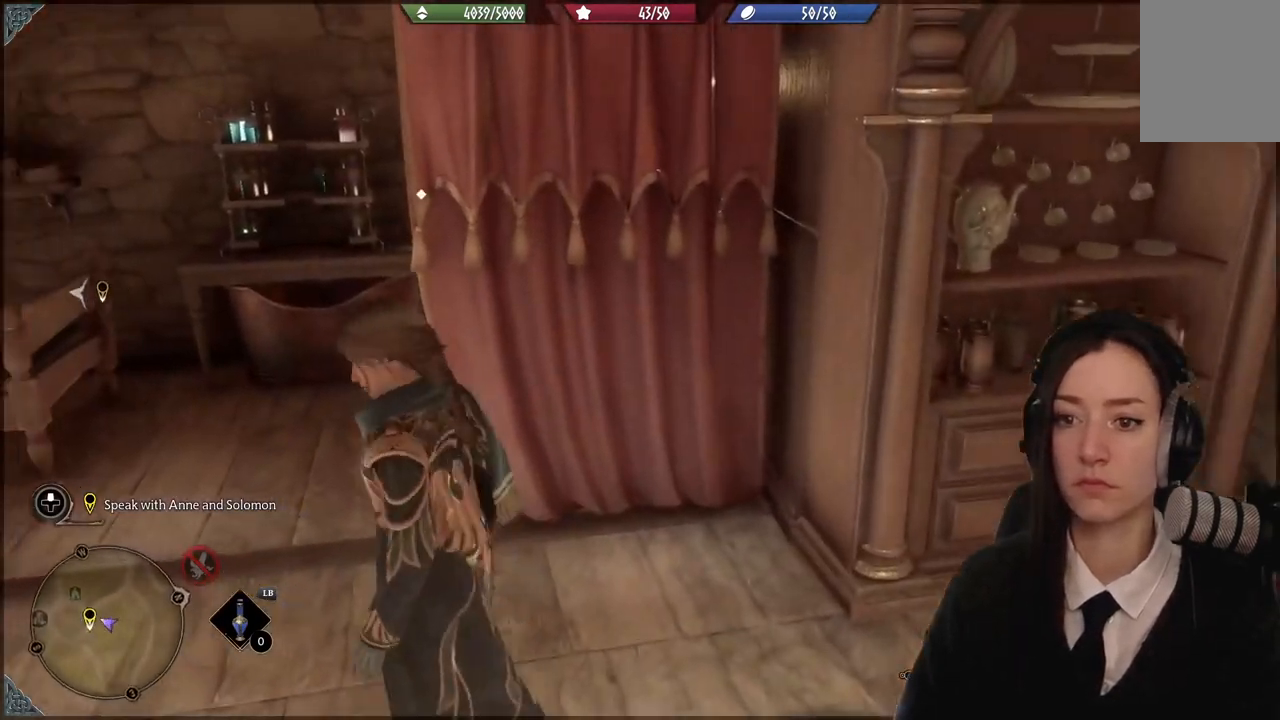
{"buttons": [], "left_stick": "down-left", "right_stick": "right", "events": [[67, "right_stick", "center"], [234, "left_stick", "left"], [400, "right_stick", "right"], [434, "left_stick", "down-left"]]}
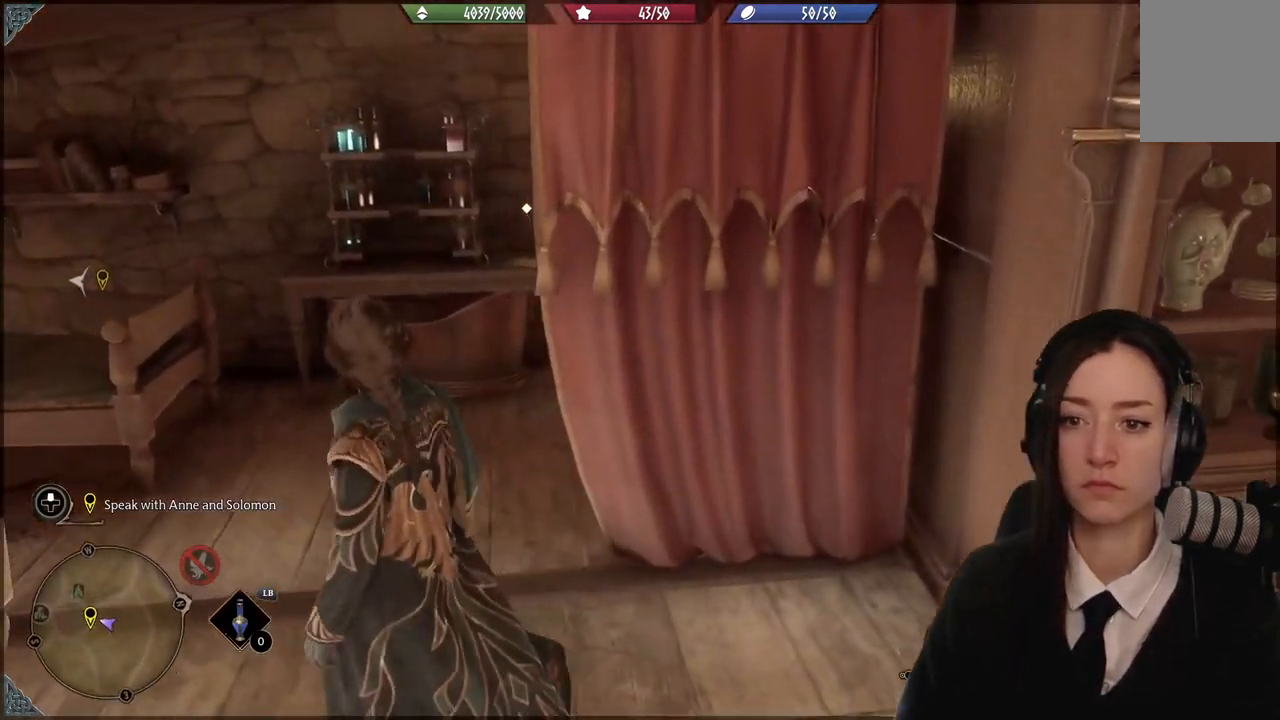
{"buttons": [], "left_stick": "up-left", "right_stick": "down-left", "events": [[300, "right_stick", "center"], [333, "left_stick", "left"], [433, "left_stick", "up-left"], [500, "right_stick", "down-left"]]}
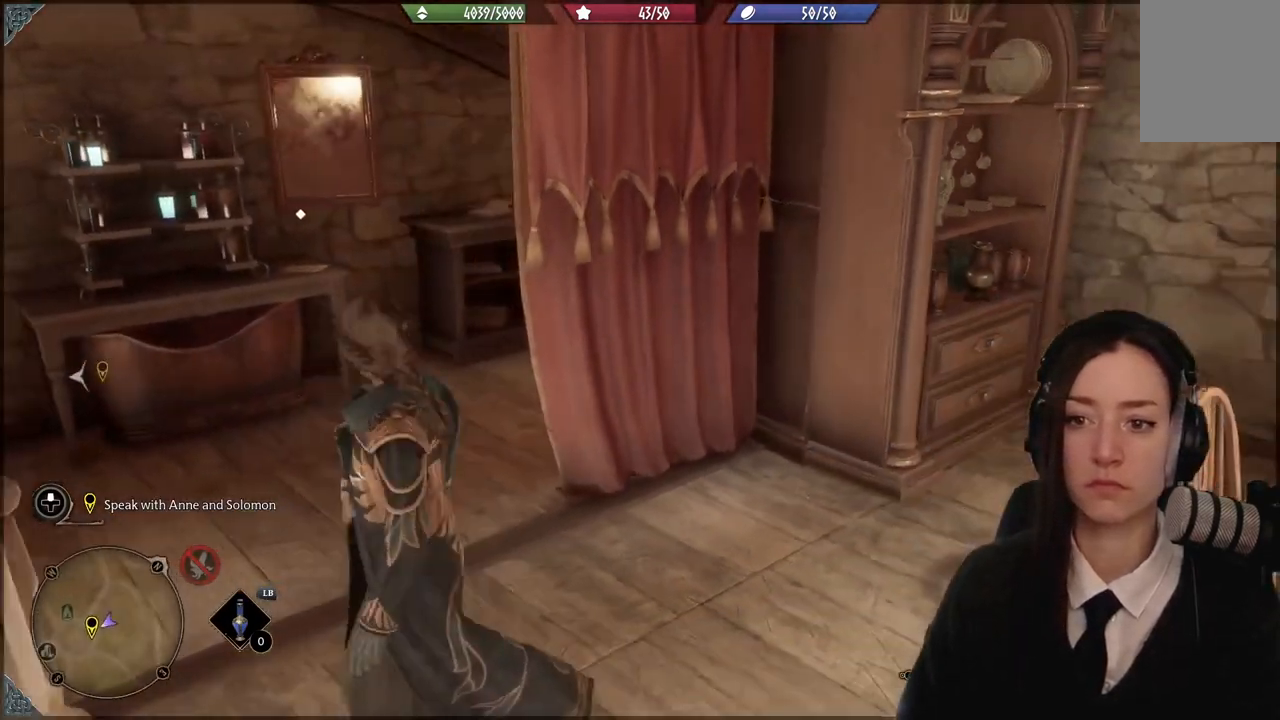
{"buttons": [], "left_stick": "up-left", "right_stick": "center", "events": [[234, "right_stick", "center"]]}
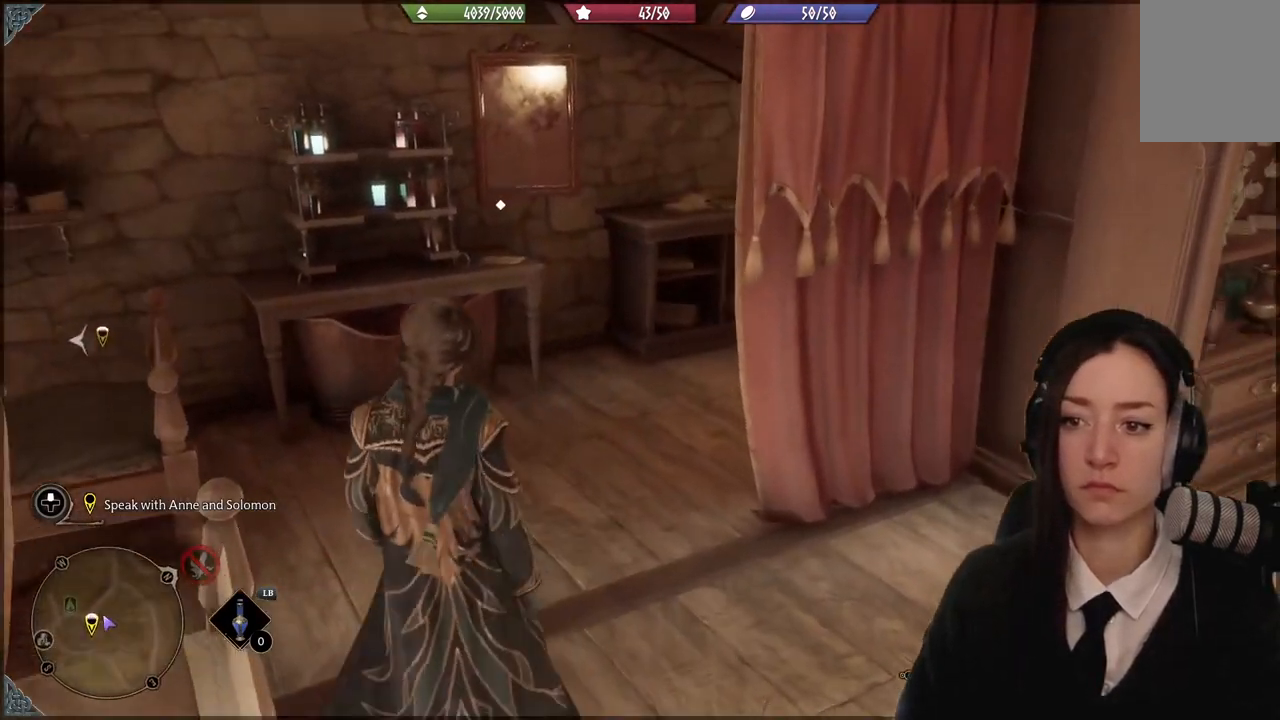
{"buttons": [], "left_stick": "up", "right_stick": "down", "events": [[100, "left_stick", "up"], [400, "right_stick", "down"]]}
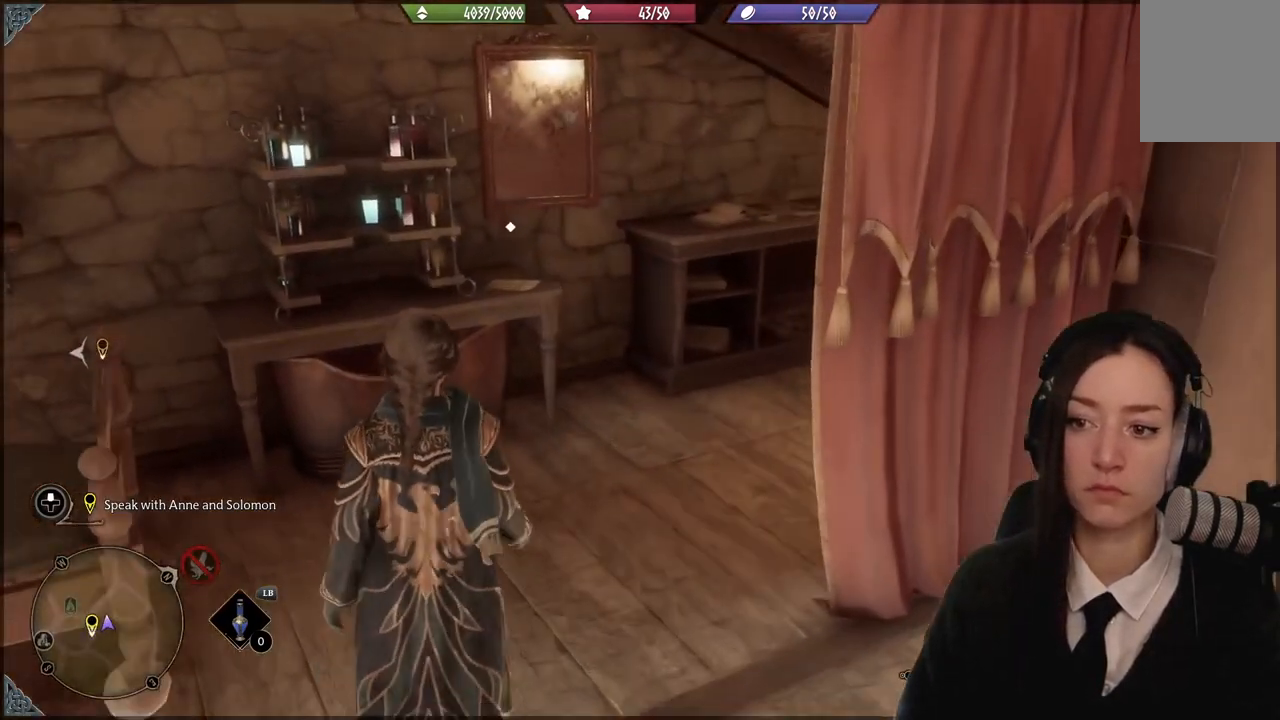
{"buttons": [], "left_stick": "up", "right_stick": "center", "events": [[134, "right_stick", "center"]]}
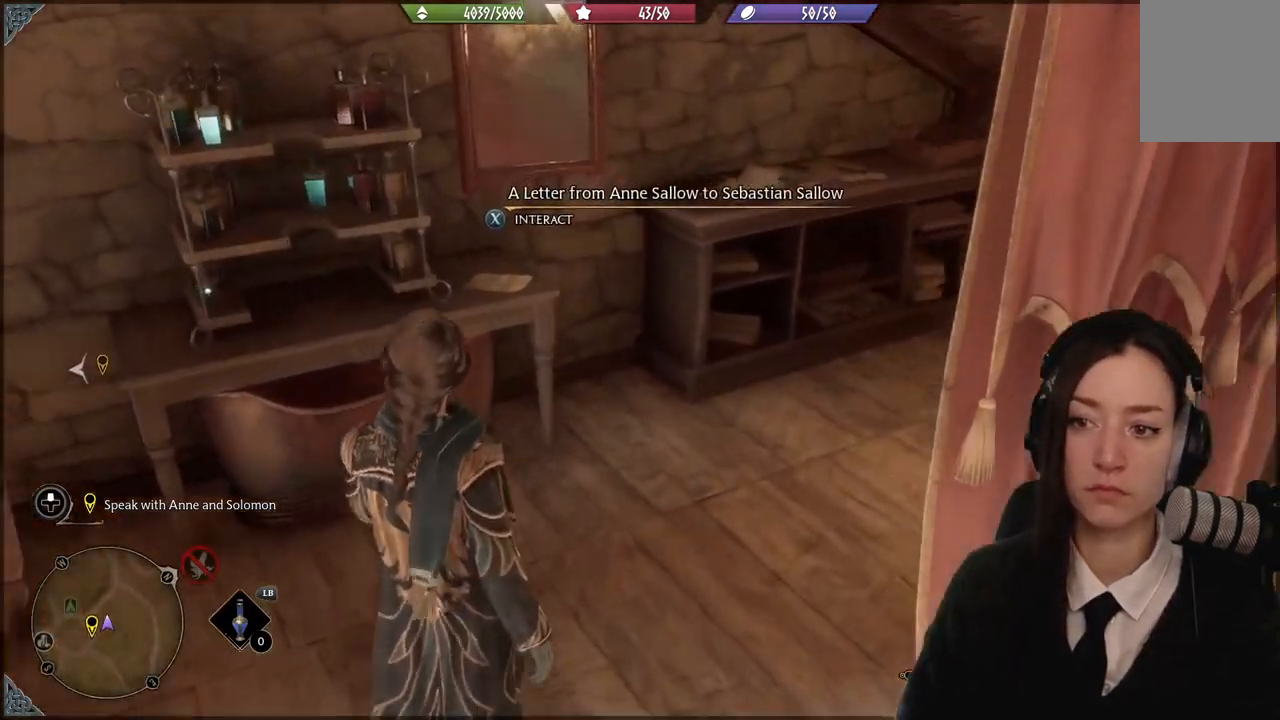
{"buttons": [], "left_stick": "center", "right_stick": "center", "events": [[300, "left_stick", "center"]]}
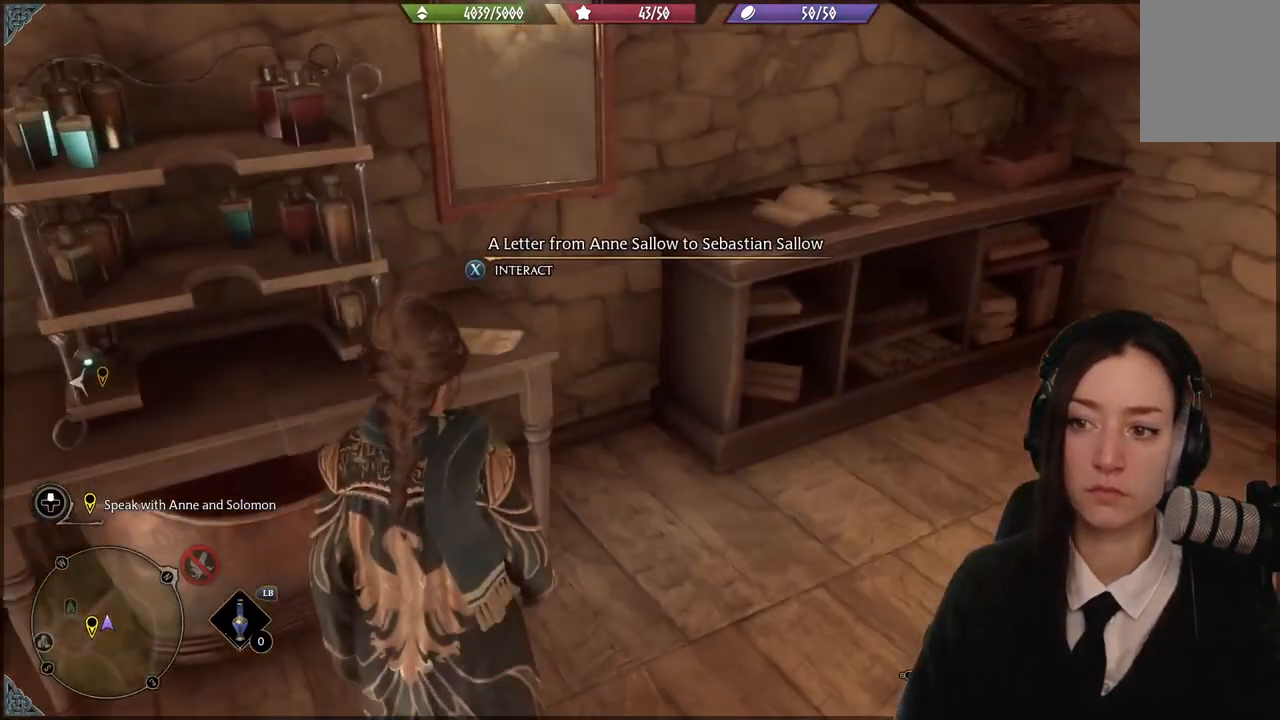
{"buttons": [], "left_stick": "center", "right_stick": "center", "events": []}
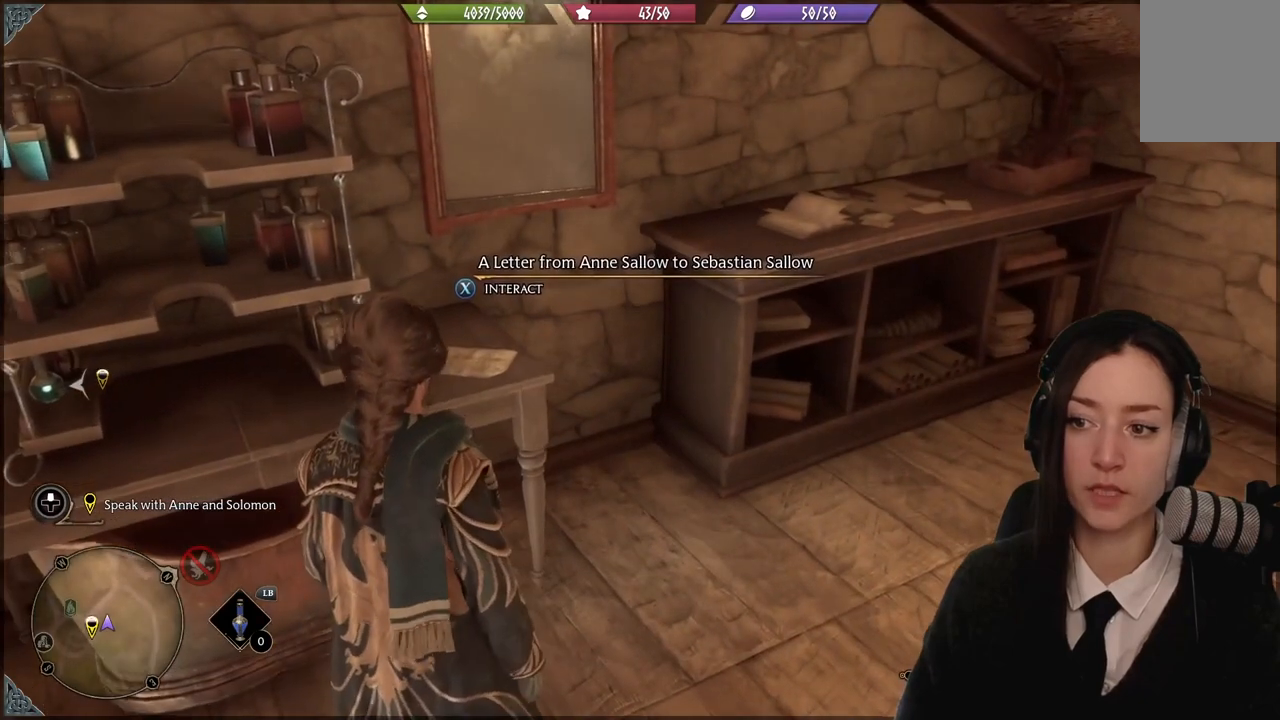
{"buttons": [], "left_stick": "center", "right_stick": "center", "events": []}
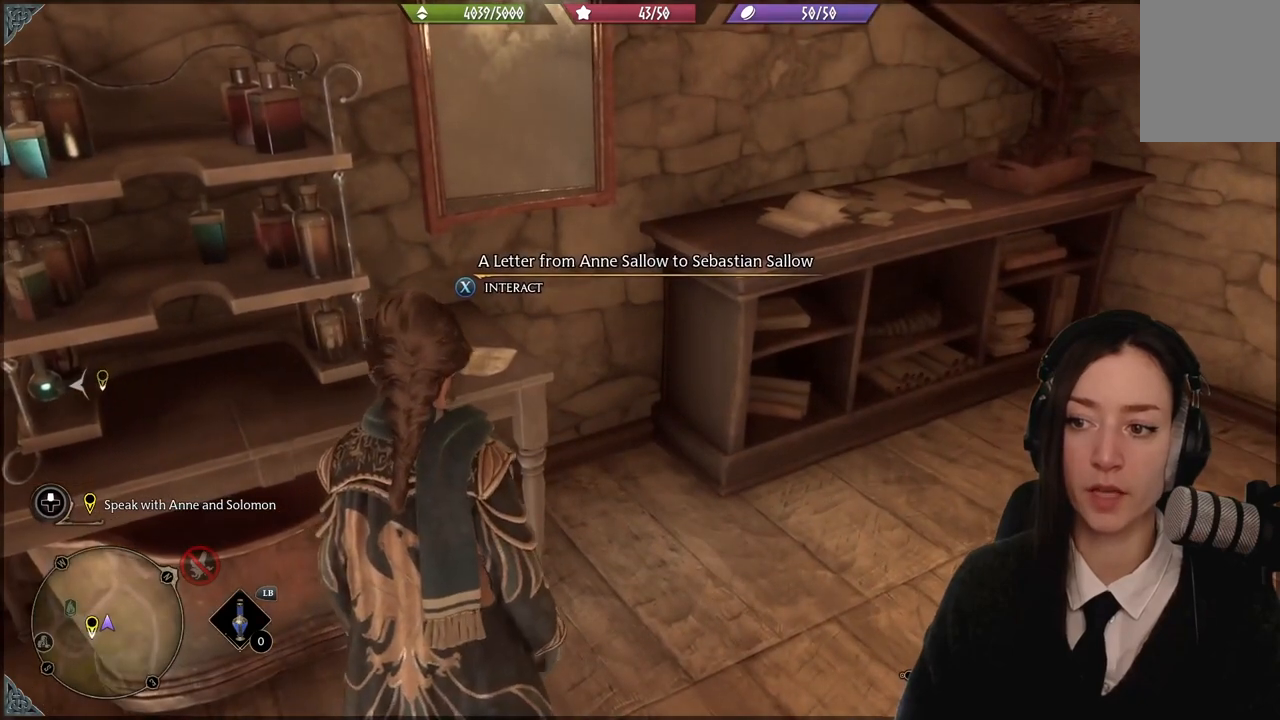
{"buttons": [], "left_stick": "center", "right_stick": "center", "events": [[100, "X", "down"], [167, "X", "up"]]}
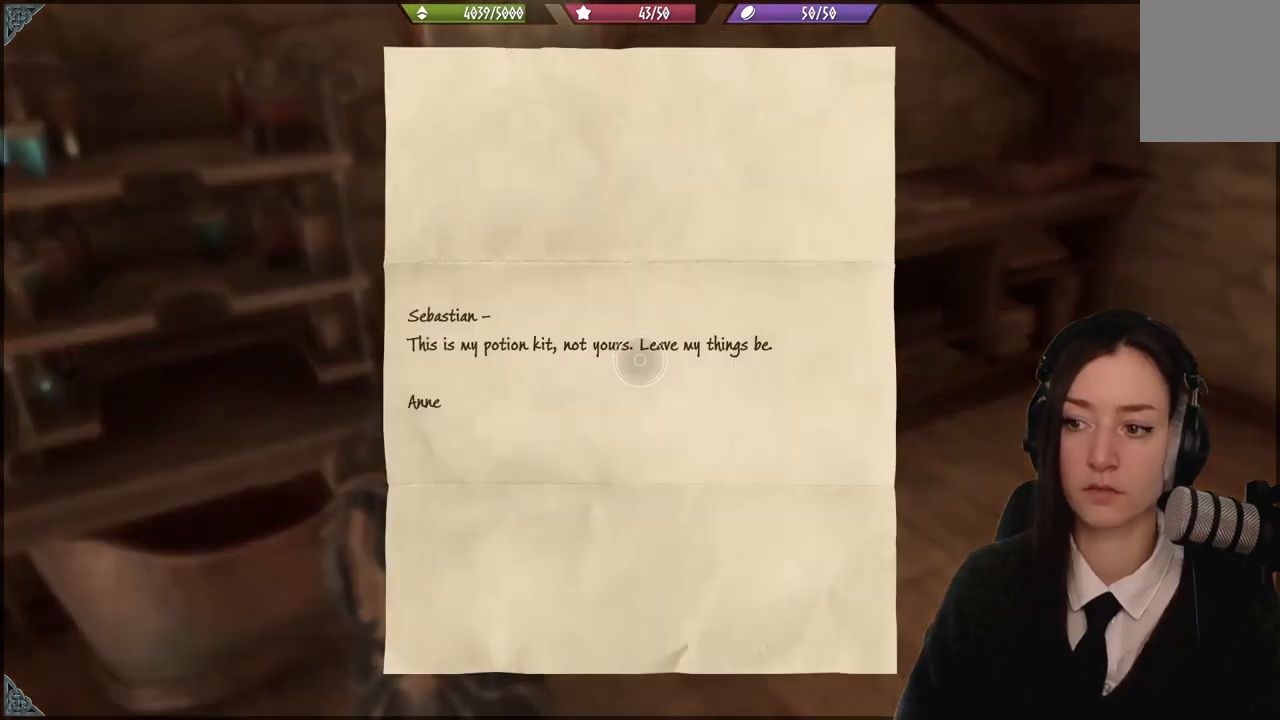
{"buttons": [], "left_stick": "center", "right_stick": "center", "events": []}
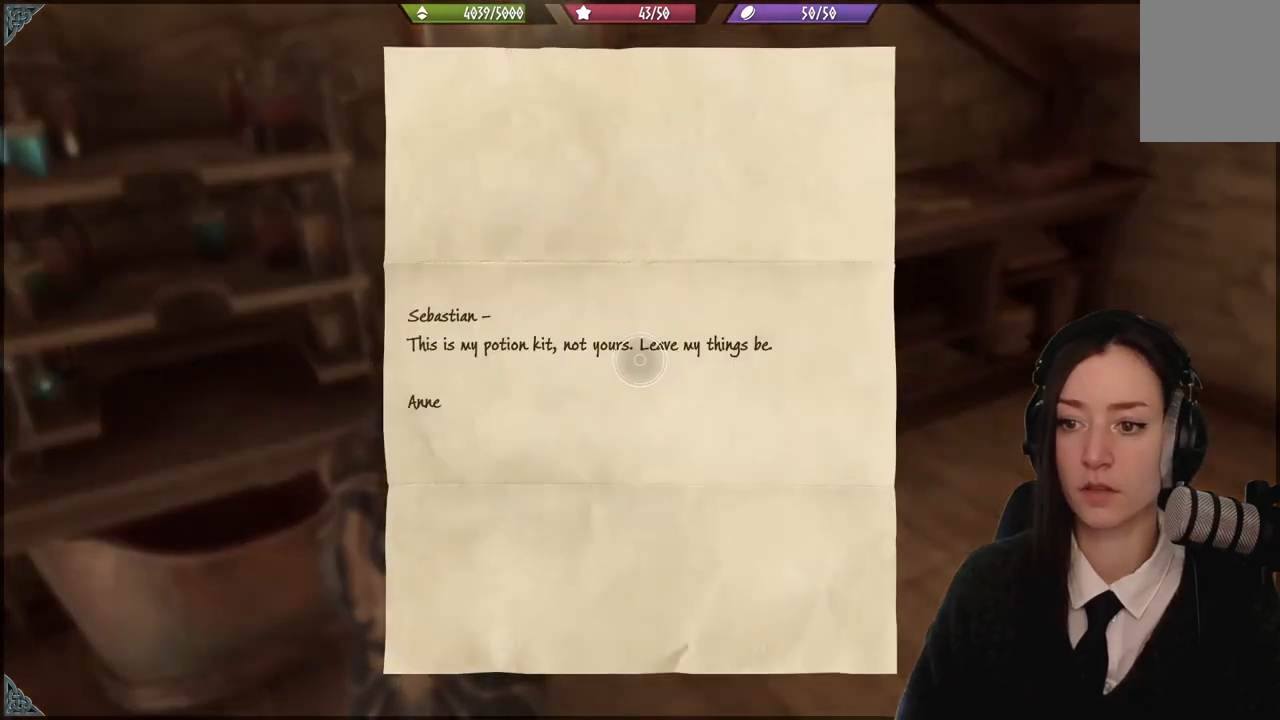
{"buttons": [], "left_stick": "center", "right_stick": "center", "events": []}
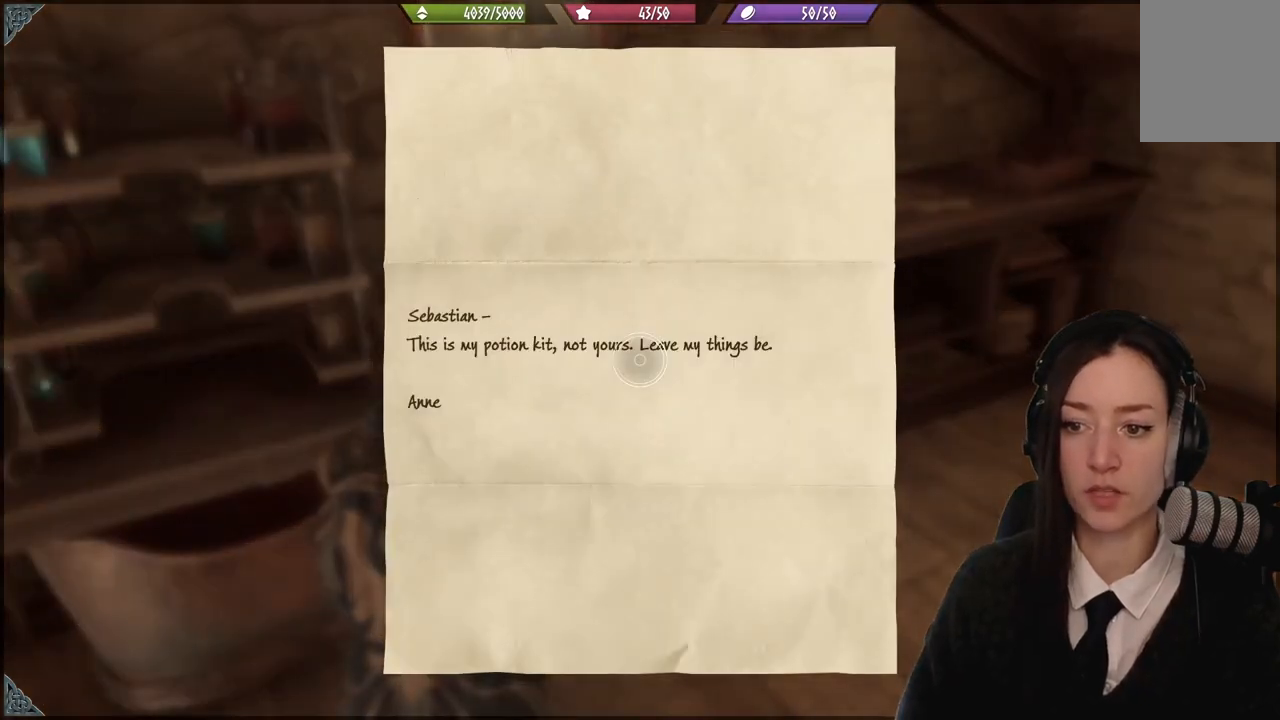
{"buttons": [], "left_stick": "center", "right_stick": "center", "events": []}
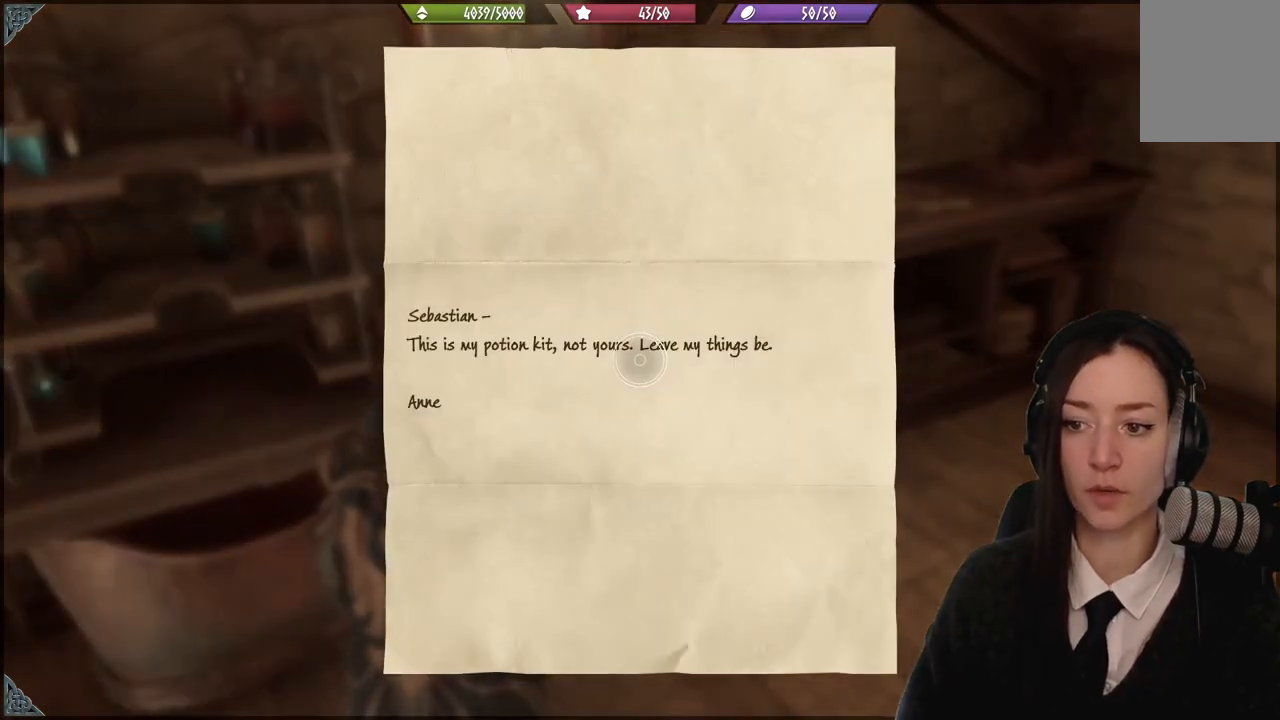
{"buttons": [], "left_stick": "center", "right_stick": "center", "events": []}
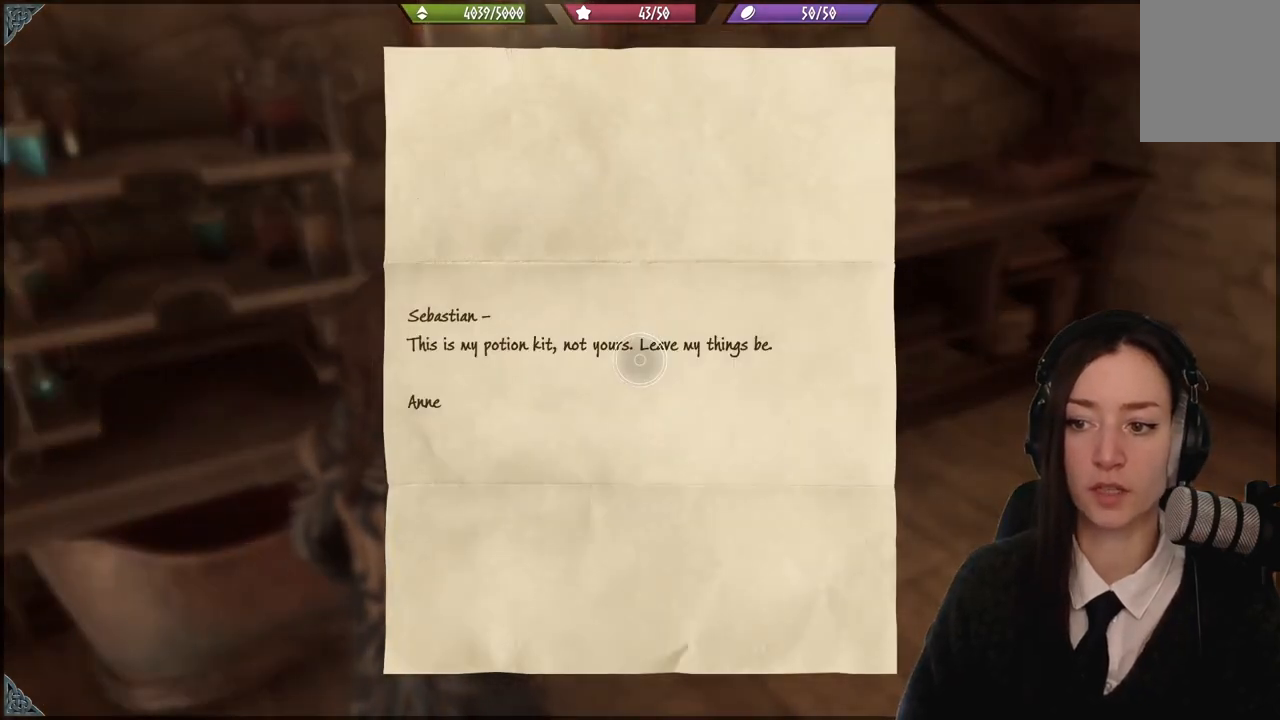
{"buttons": [], "left_stick": "center", "right_stick": "center", "events": [[133, "left_stick", "down"], [433, "left_stick", "center"]]}
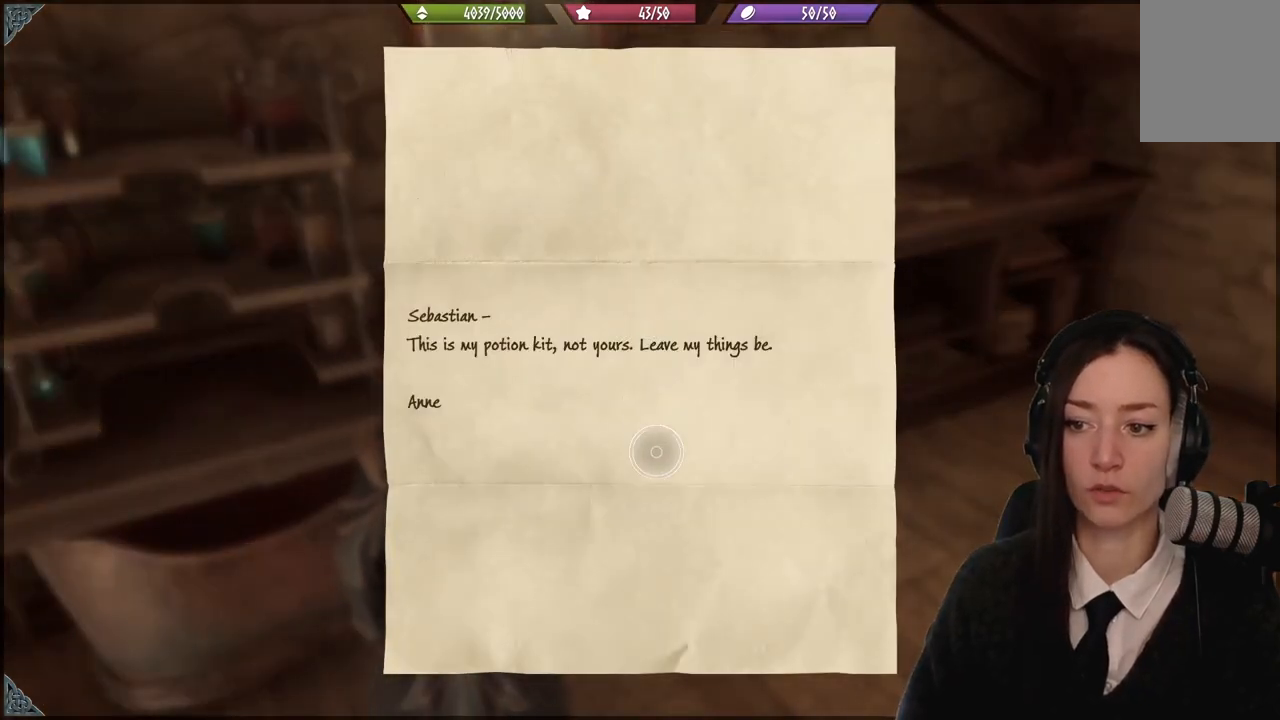
{"buttons": [], "left_stick": "center", "right_stick": "center", "events": []}
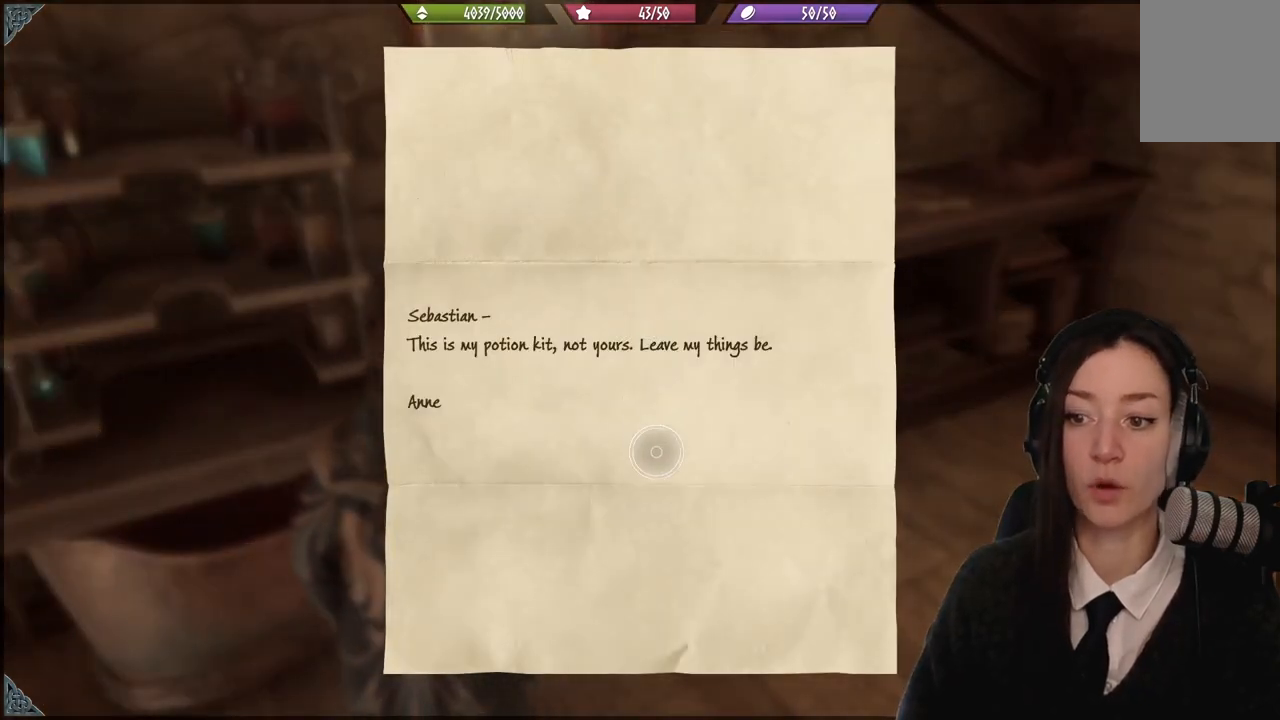
{"buttons": [], "left_stick": "up-left", "right_stick": "center", "events": [[33, "left_stick", "up-left"], [166, "left_stick", "left"], [400, "left_stick", "up-left"]]}
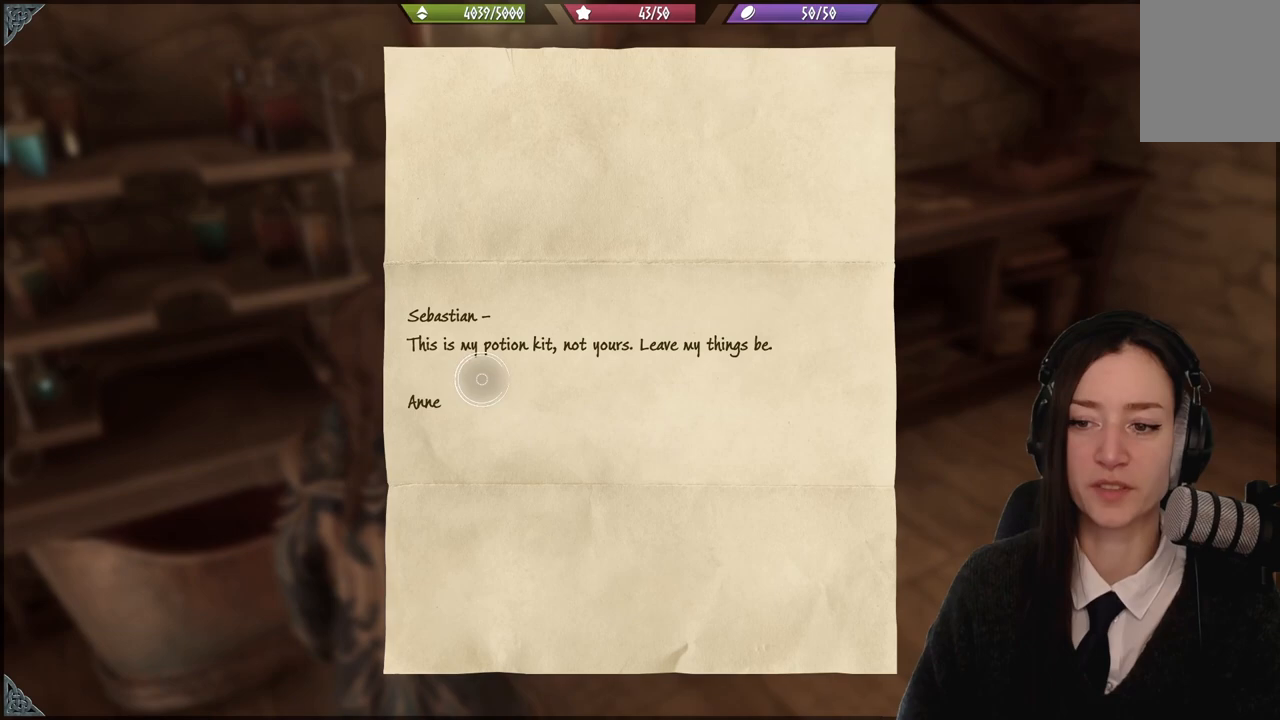
{"buttons": [], "left_stick": "down-right", "right_stick": "center", "events": [[267, "left_stick", "down-left"], [400, "left_stick", "down-right"]]}
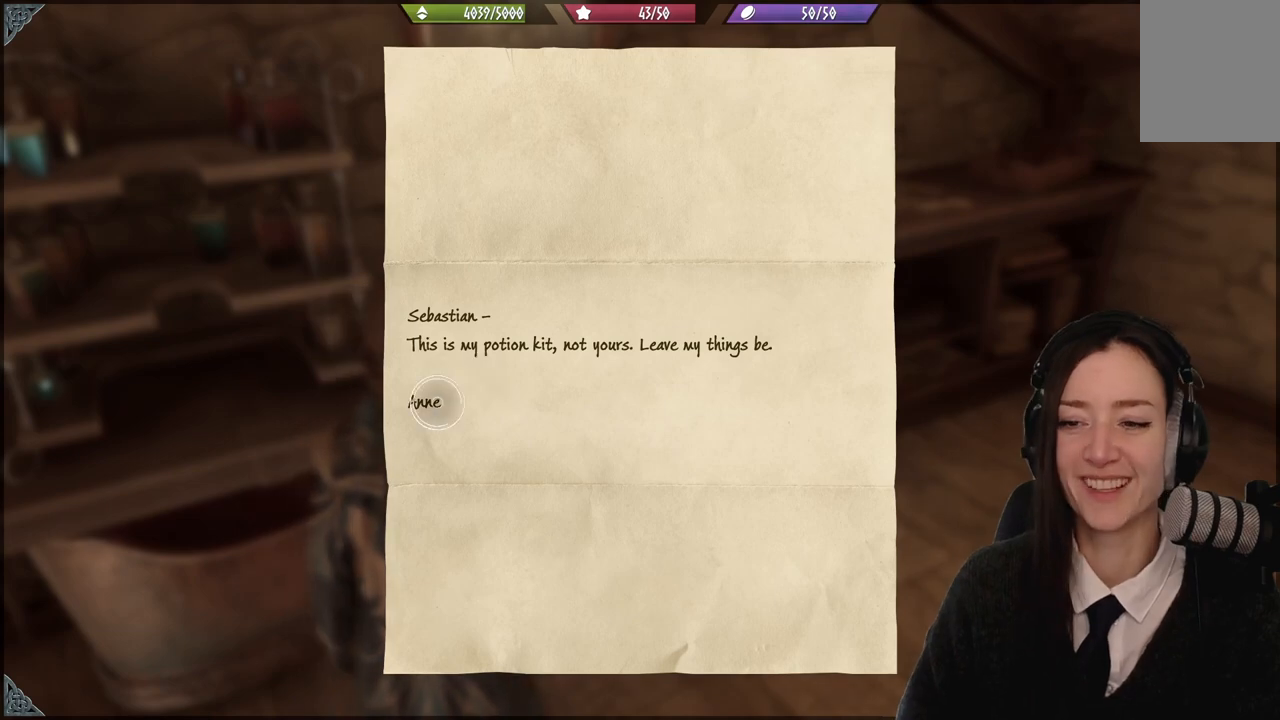
{"buttons": [], "left_stick": "center", "right_stick": "center", "events": [[66, "left_stick", "center"], [233, "left_stick", "right"], [500, "left_stick", "center"]]}
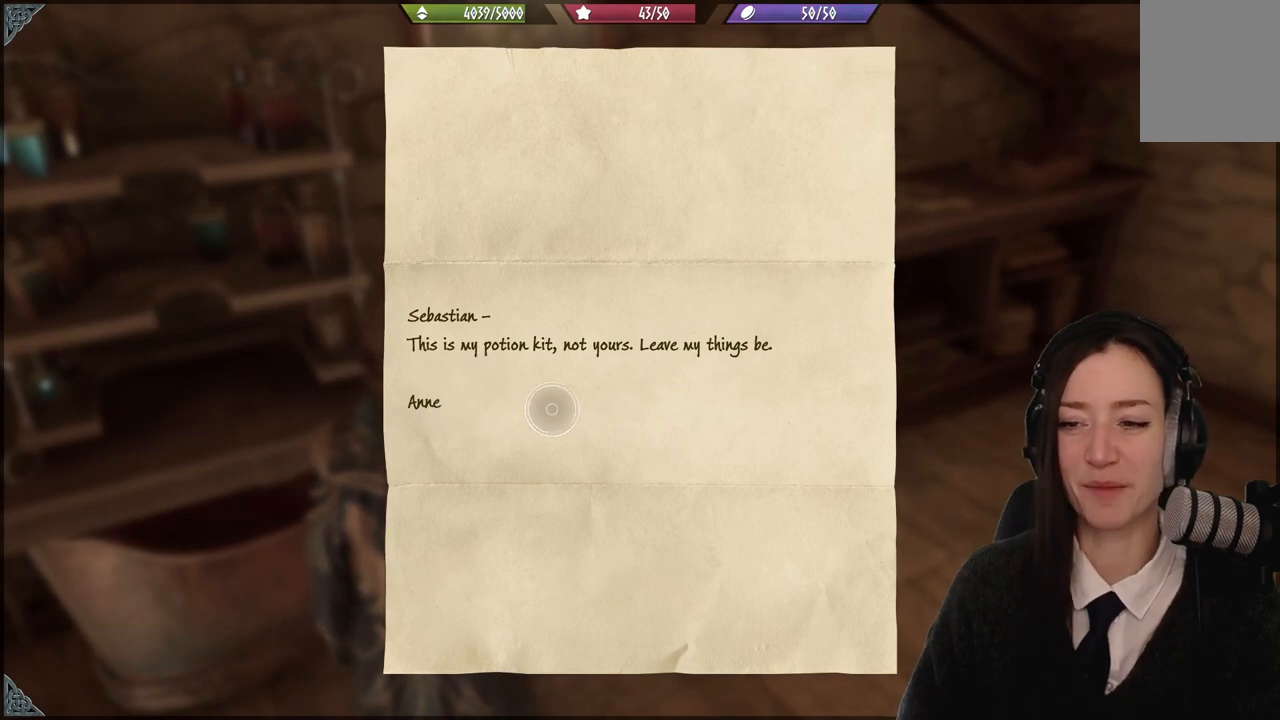
{"buttons": [], "left_stick": "center", "right_stick": "center", "events": [[134, "left_stick", "right"], [334, "left_stick", "center"]]}
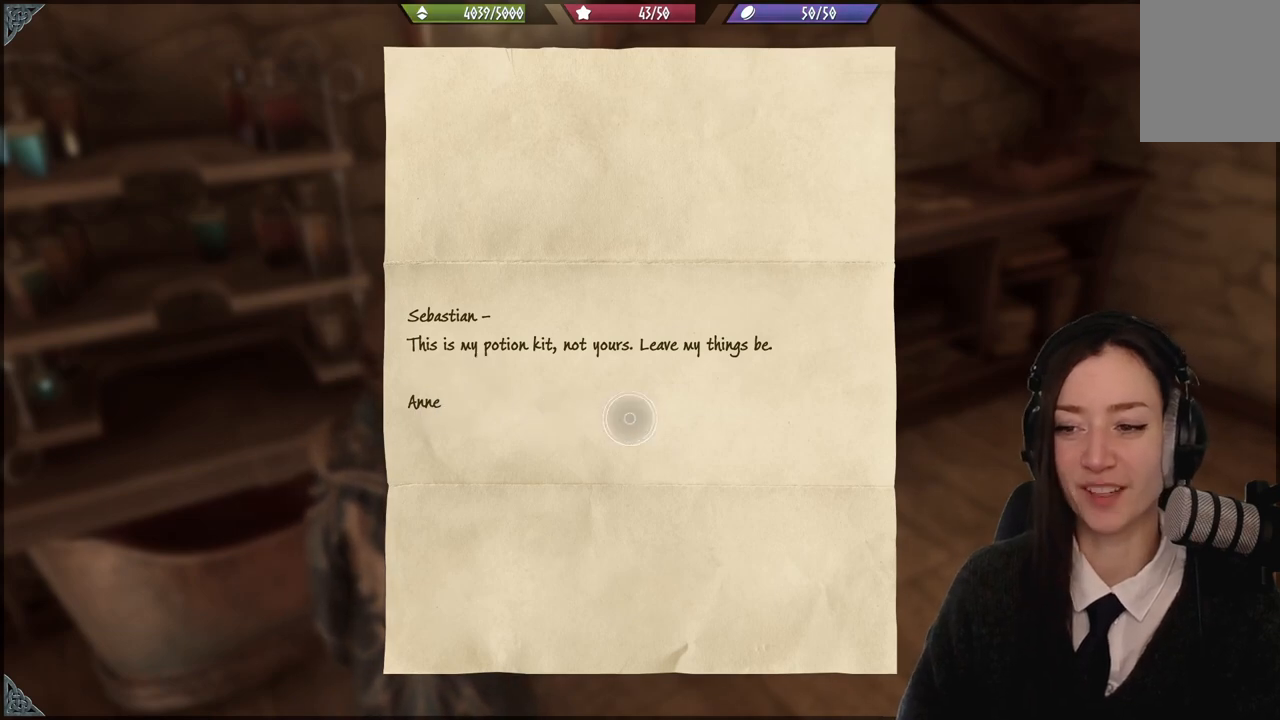
{"buttons": [], "left_stick": "center", "right_stick": "center", "events": []}
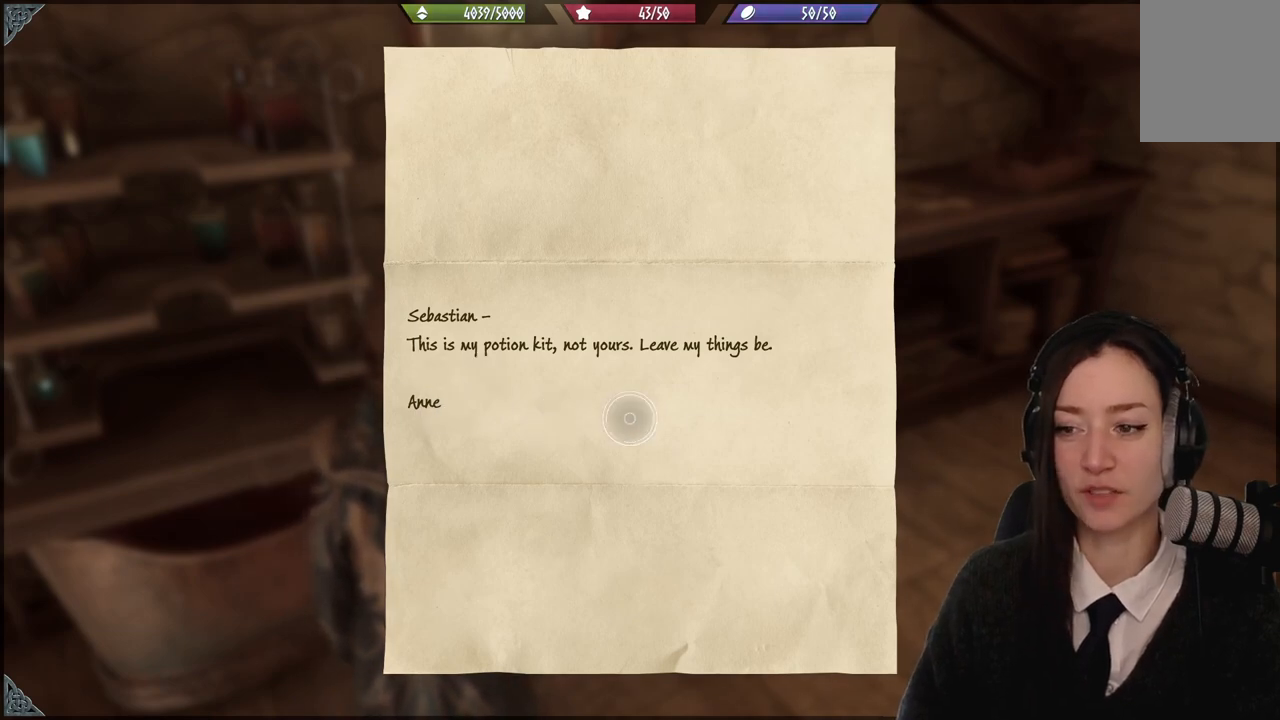
{"buttons": [], "left_stick": "center", "right_stick": "center", "events": []}
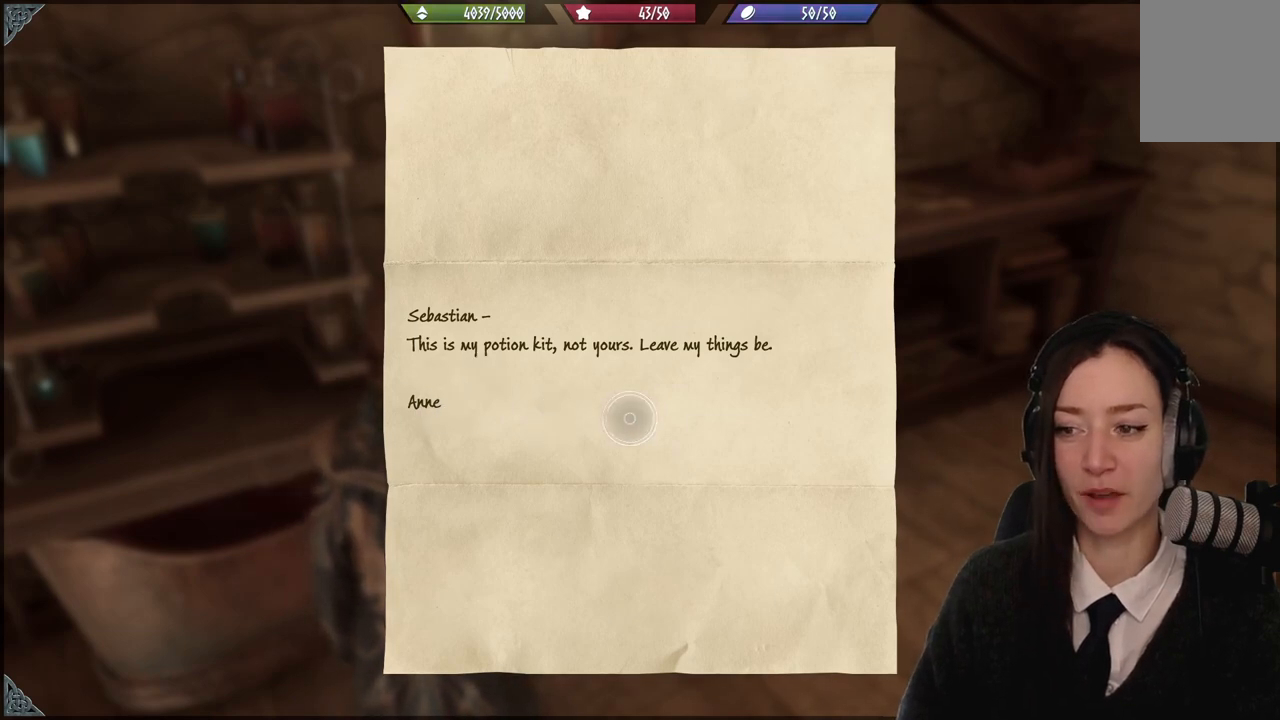
{"buttons": ["B"], "left_stick": "center", "right_stick": "center", "events": [[433, "B", "down"]]}
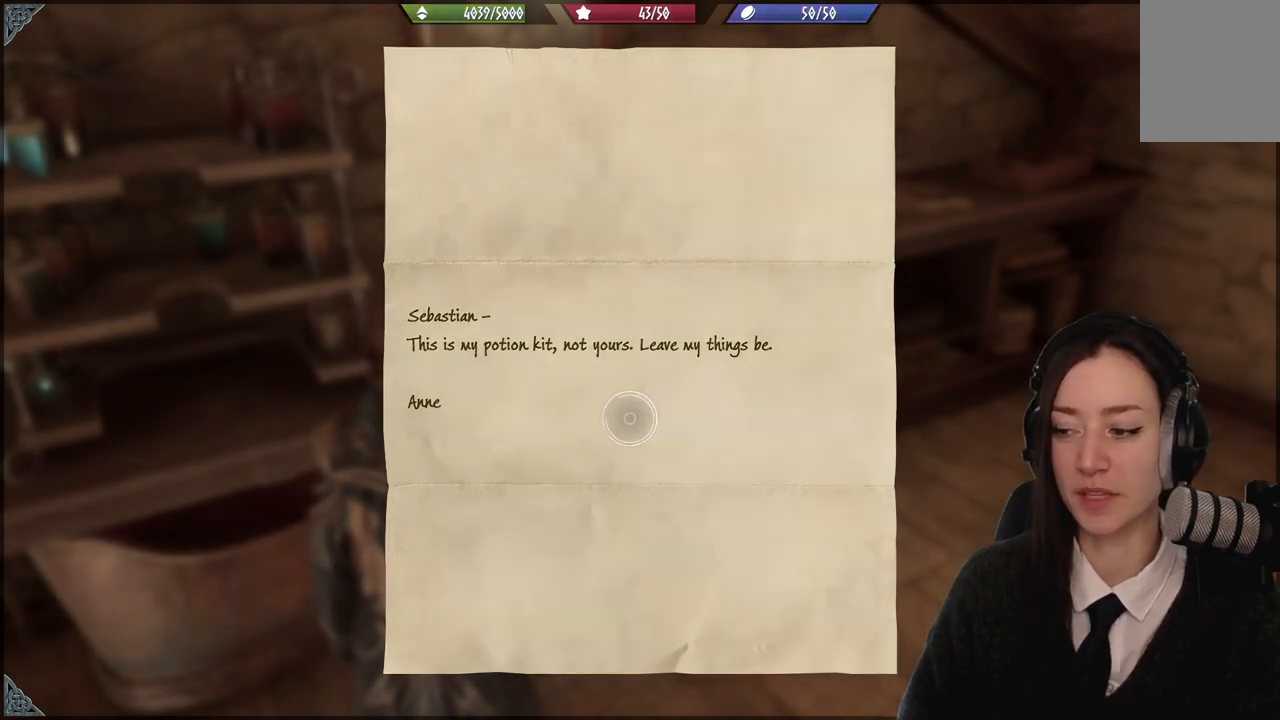
{"buttons": [], "left_stick": "up-right", "right_stick": "up-right", "events": [[67, "B", "up"], [100, "left_stick", "right"], [300, "right_stick", "up-right"], [434, "left_stick", "up-right"]]}
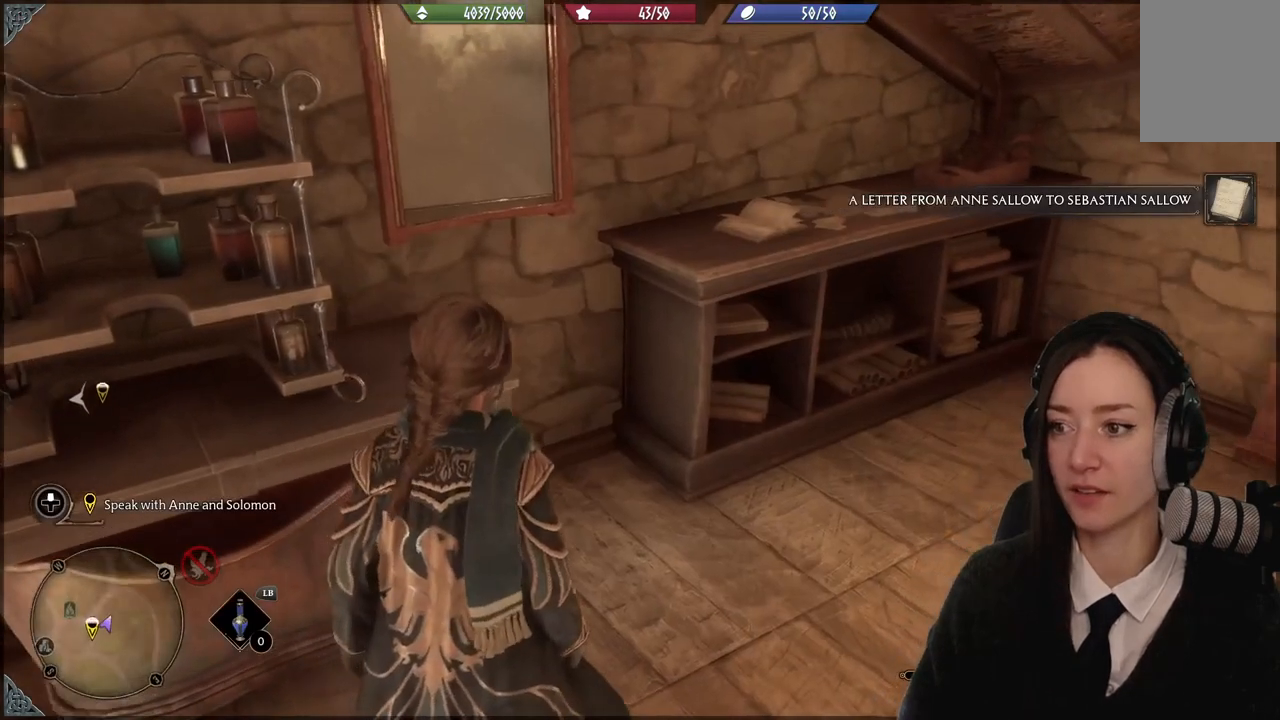
{"buttons": [], "left_stick": "up-right", "right_stick": "right", "events": [[400, "right_stick", "right"]]}